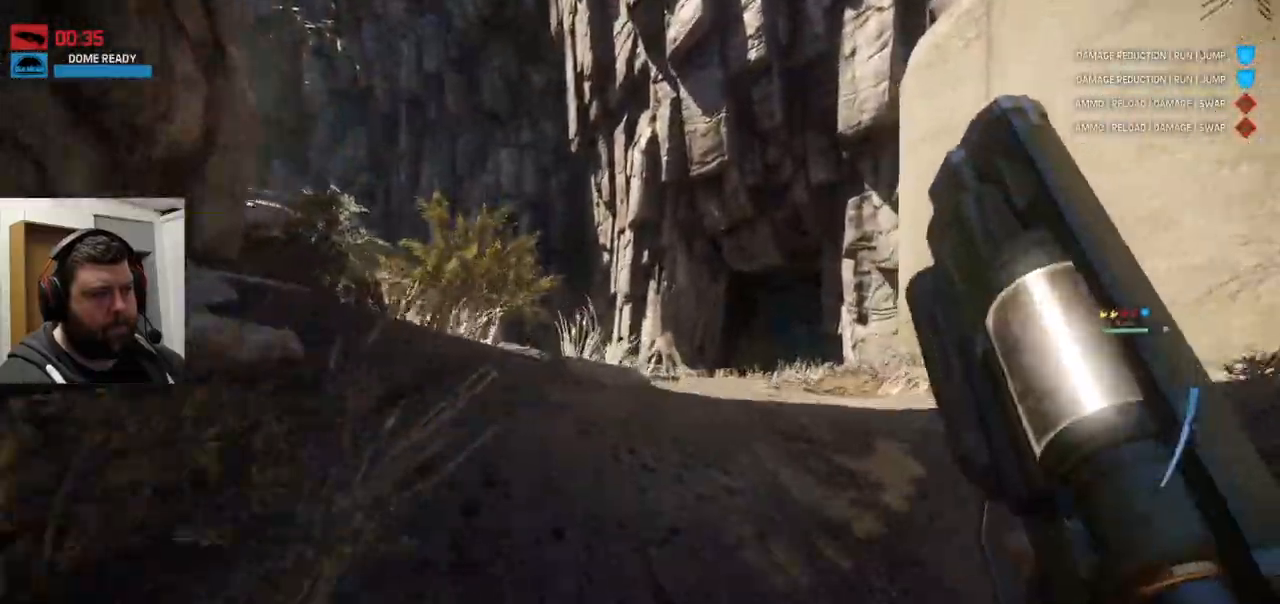
Gameplay with a controller (PlayStation layout); each line is a JSON object with the inputs held at the frame after it. "events" lists button and stick changes between this image and that frame as [ms after this image, input, new state], when the widget could be followed in between.
{"buttons": [], "left_stick": "up", "right_stick": "center", "events": [[283, "CROSS", "down"], [500, "CROSS", "up"]]}
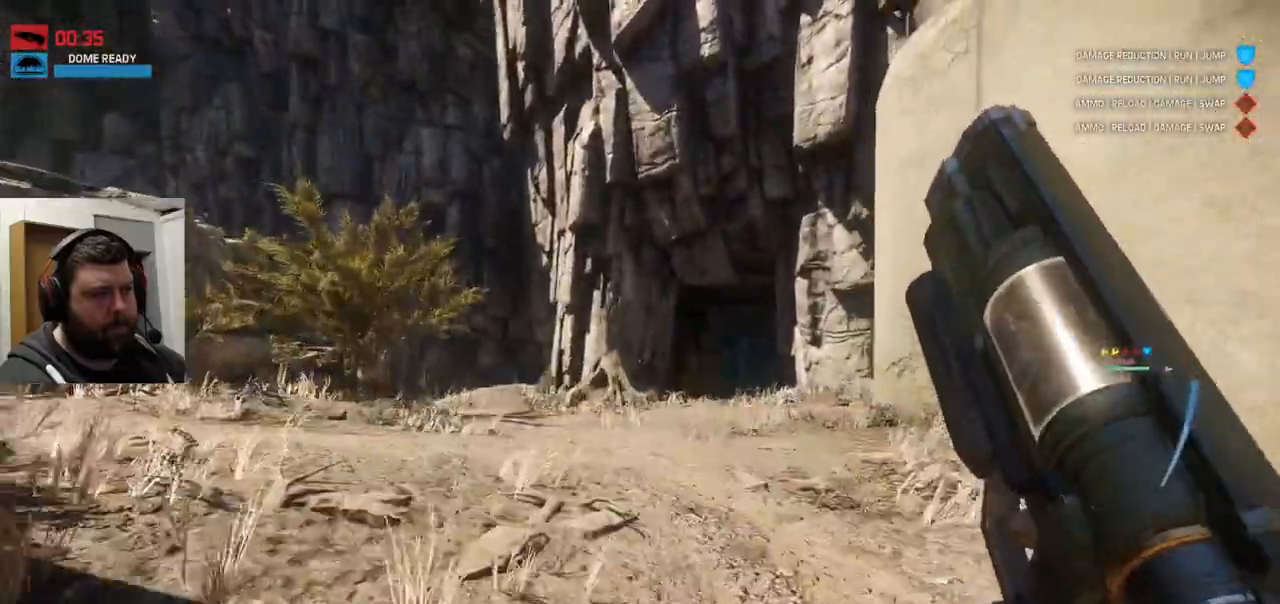
{"buttons": [], "left_stick": "up", "right_stick": "center", "events": [[67, "CROSS", "down"], [200, "CROSS", "up"]]}
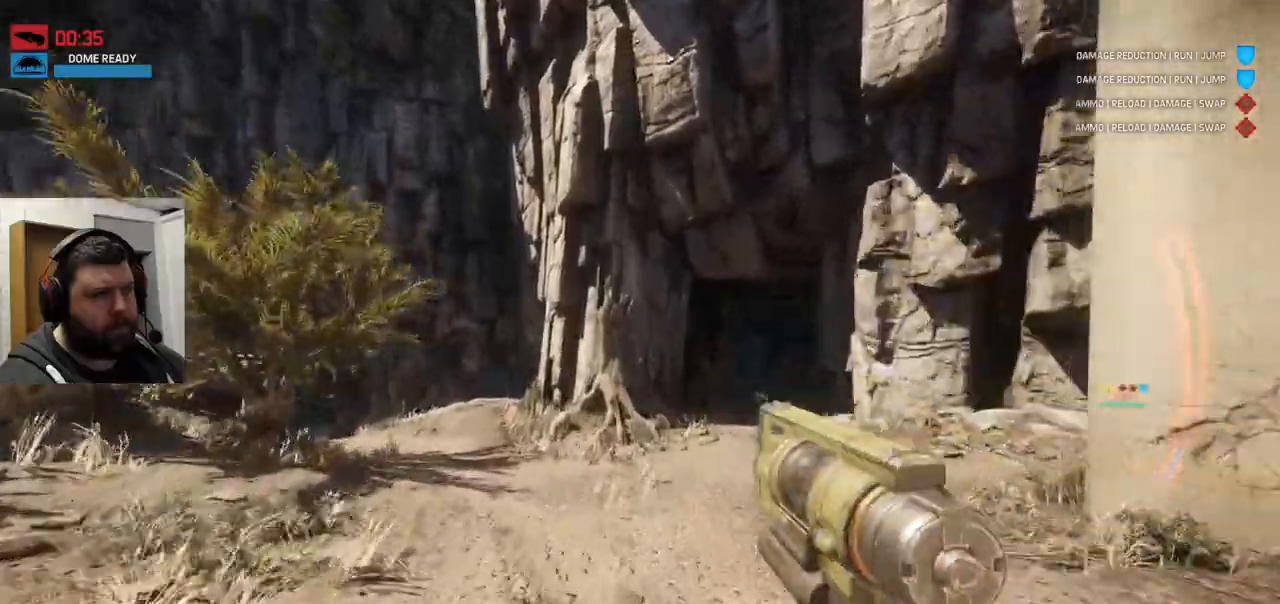
{"buttons": [], "left_stick": "up", "right_stick": "center", "events": []}
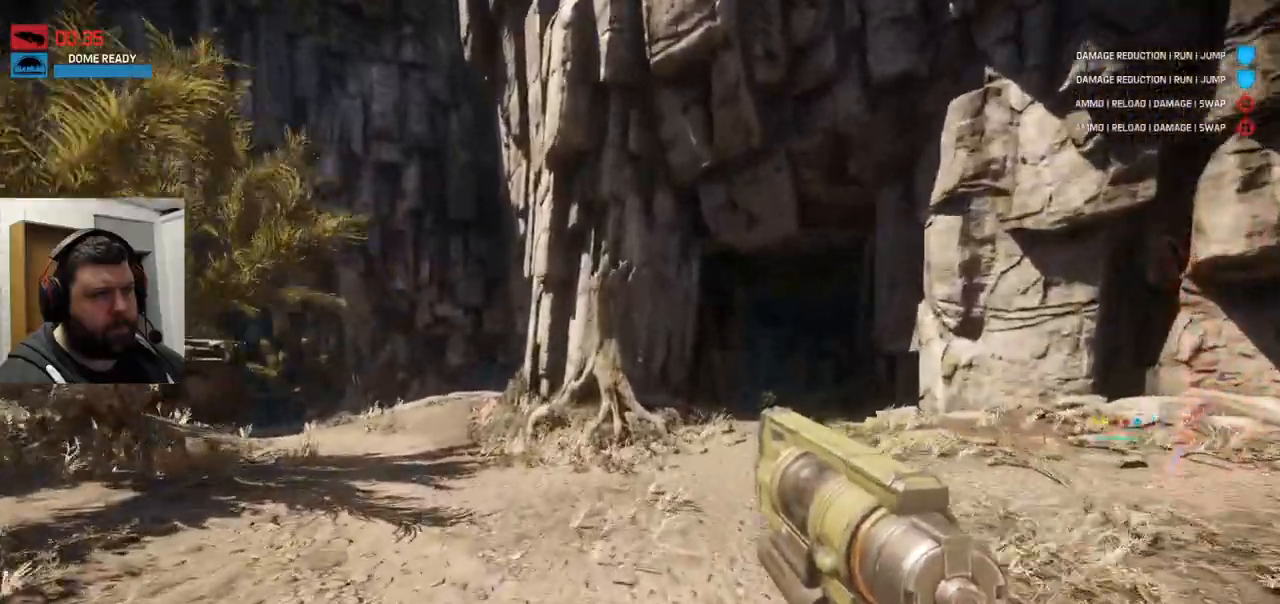
{"buttons": [], "left_stick": "up-right", "right_stick": "center", "events": [[183, "right_stick", "left"], [200, "left_stick", "up-right"], [350, "right_stick", "center"]]}
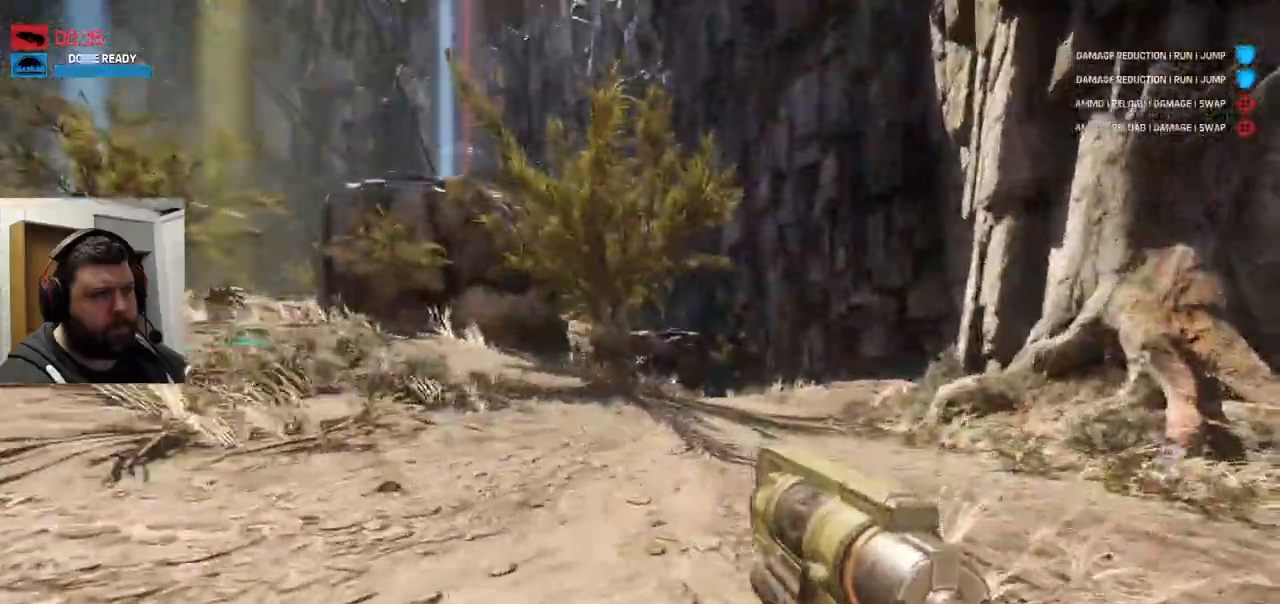
{"buttons": [], "left_stick": "up-right", "right_stick": "center", "events": []}
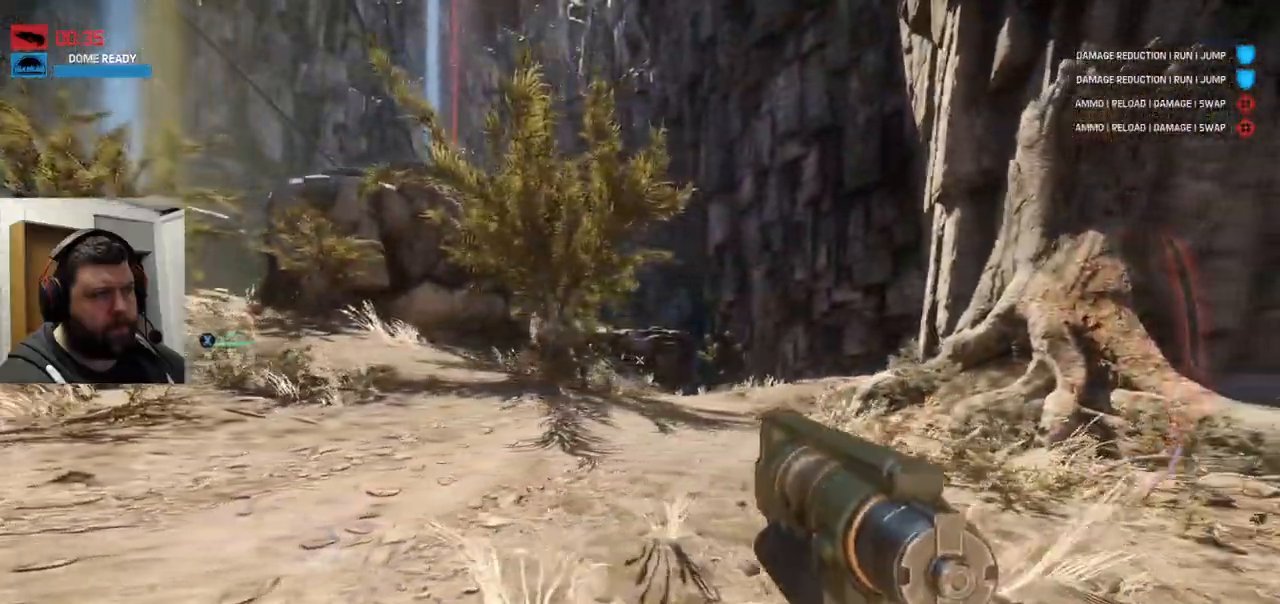
{"buttons": [], "left_stick": "down-right", "right_stick": "center", "events": [[267, "right_stick", "left"], [350, "left_stick", "down-right"], [467, "right_stick", "center"]]}
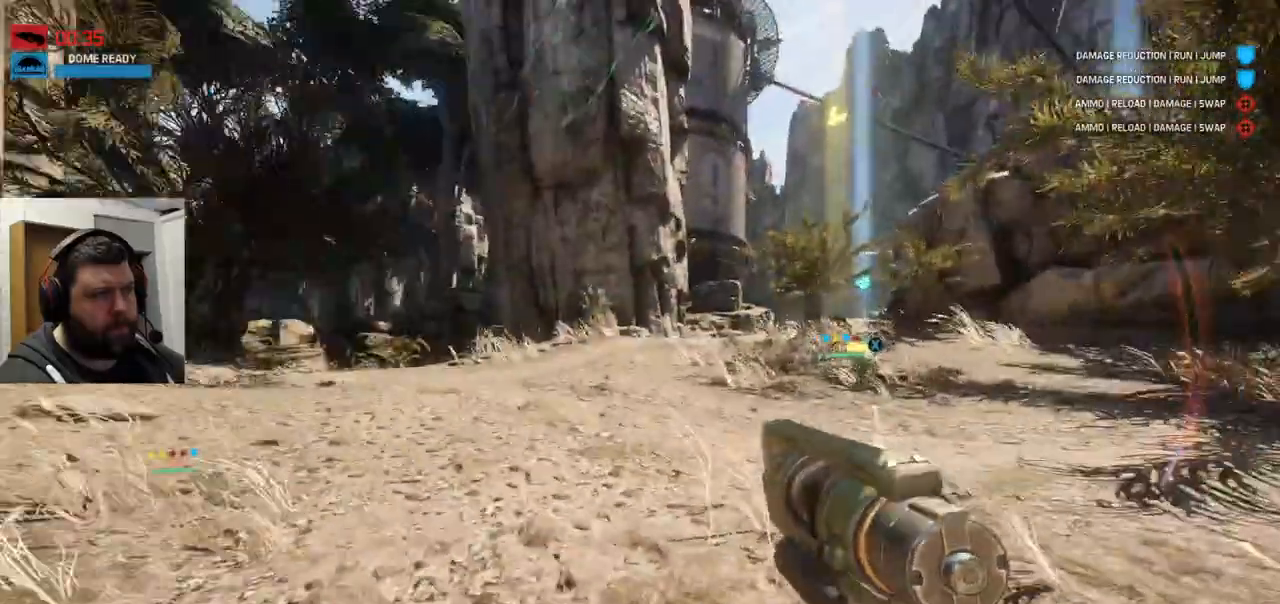
{"buttons": [], "left_stick": "down", "right_stick": "left", "events": [[433, "left_stick", "down"], [500, "right_stick", "left"]]}
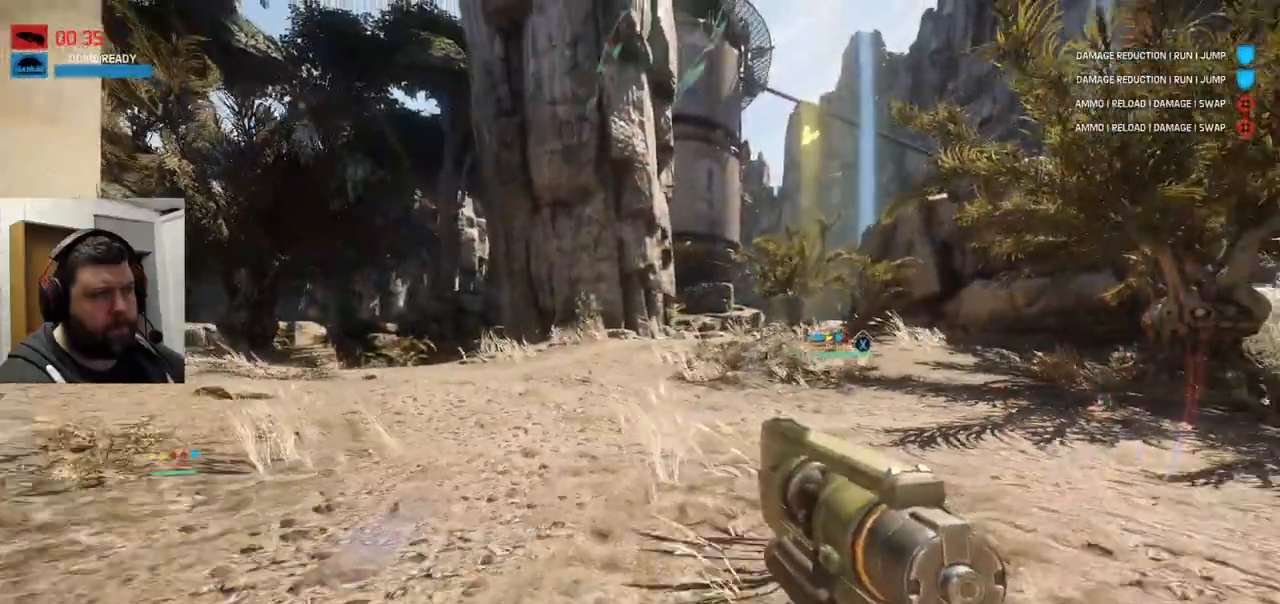
{"buttons": [], "left_stick": "up-left", "right_stick": "left", "events": [[17, "left_stick", "down-left"], [167, "left_stick", "up-left"]]}
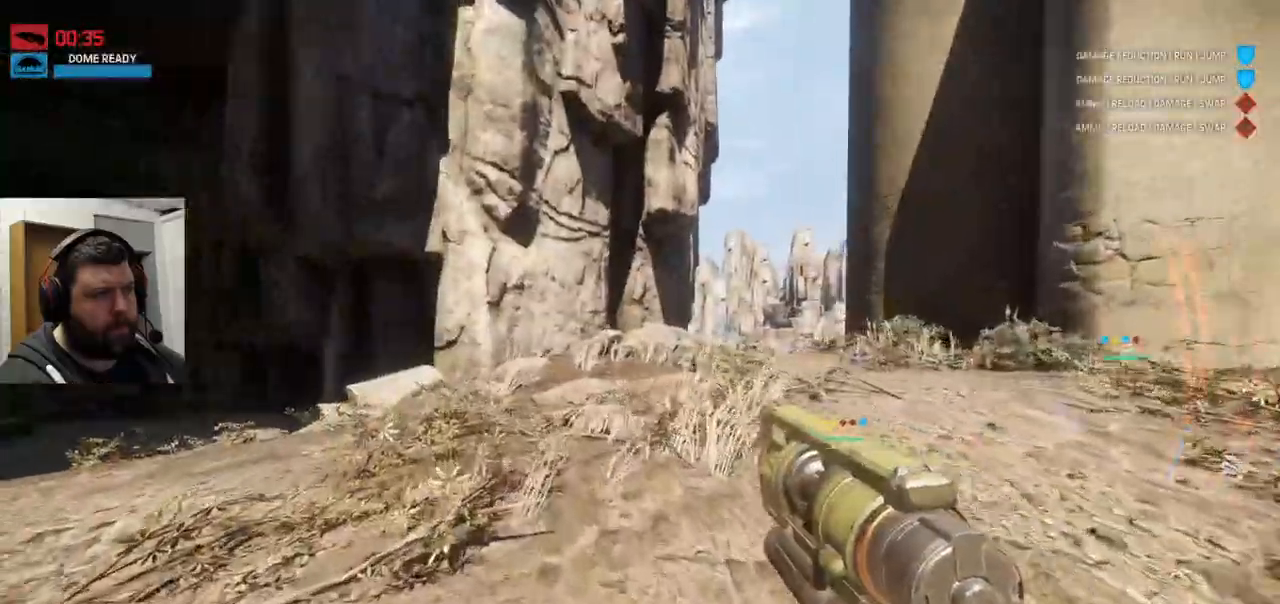
{"buttons": [], "left_stick": "up-left", "right_stick": "center", "events": [[283, "right_stick", "center"]]}
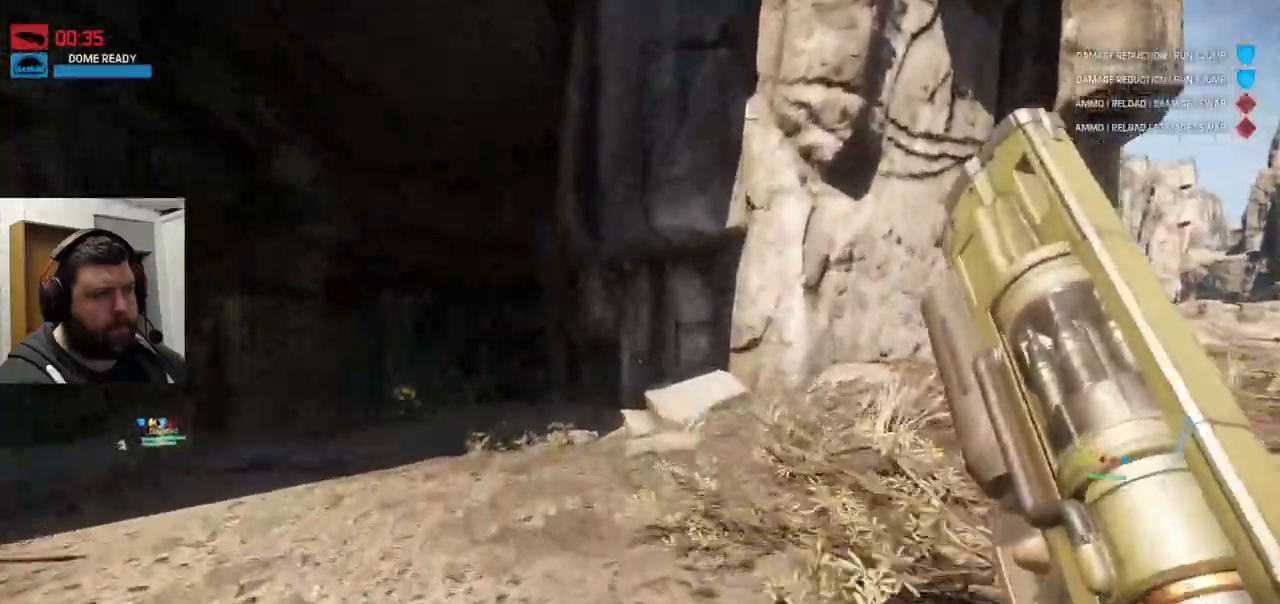
{"buttons": [], "left_stick": "up", "right_stick": "center", "events": [[33, "left_stick", "up"], [150, "right_stick", "right"], [283, "right_stick", "center"]]}
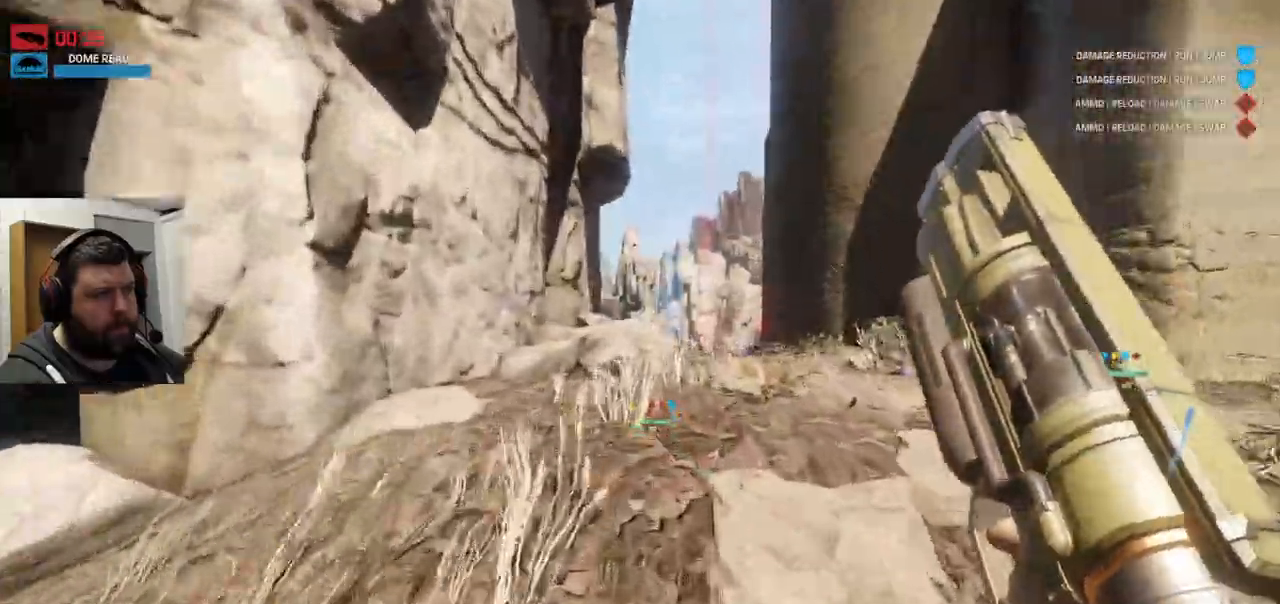
{"buttons": [], "left_stick": "up", "right_stick": "center", "events": []}
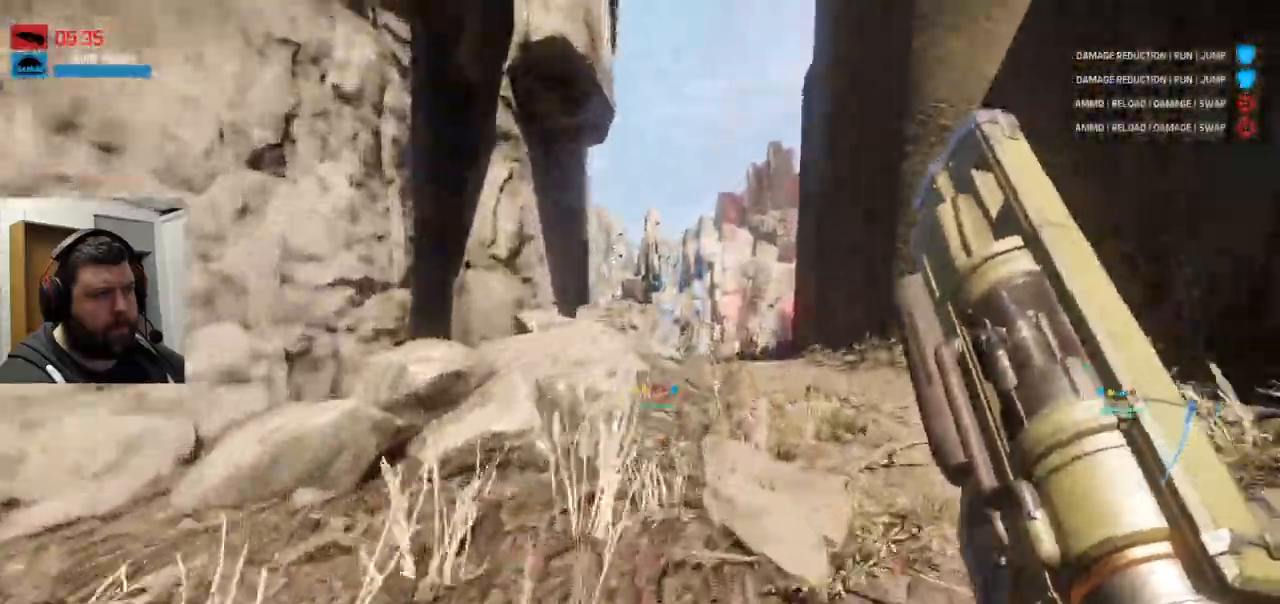
{"buttons": [], "left_stick": "up", "right_stick": "center", "events": []}
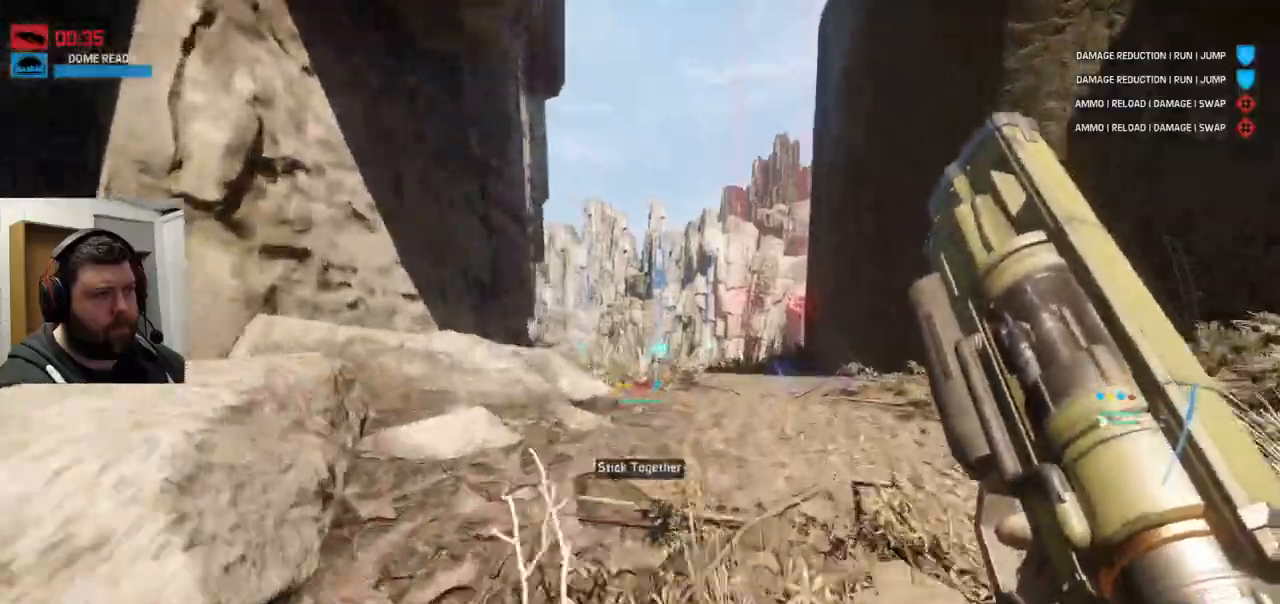
{"buttons": [], "left_stick": "up", "right_stick": "center", "events": []}
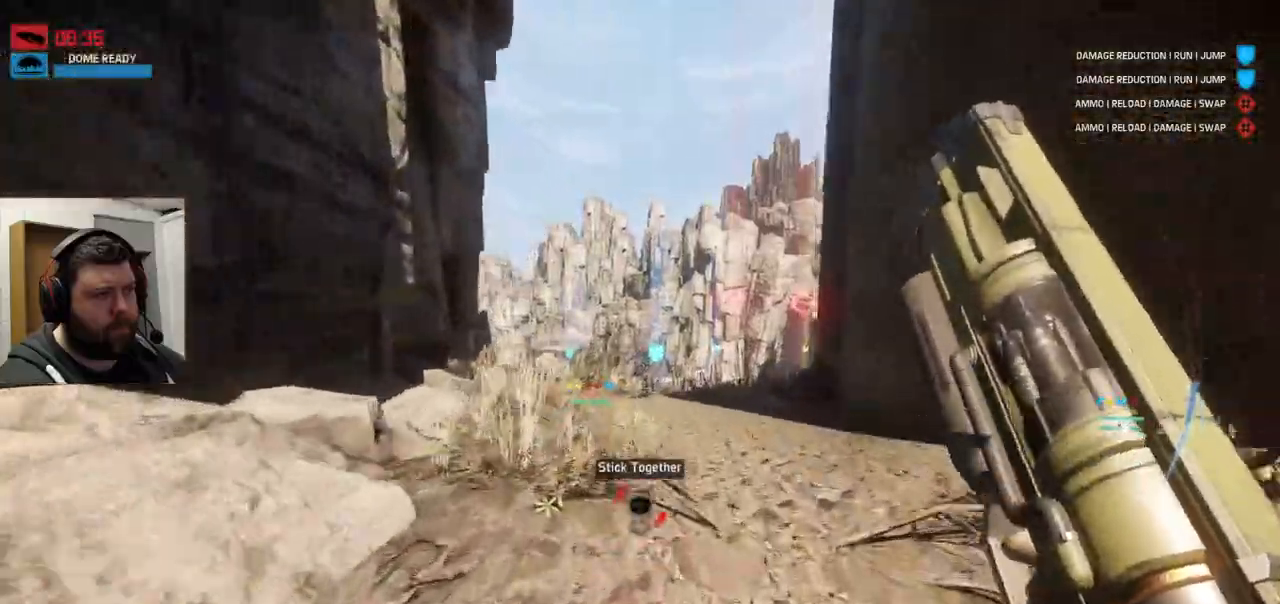
{"buttons": [], "left_stick": "up", "right_stick": "center", "events": []}
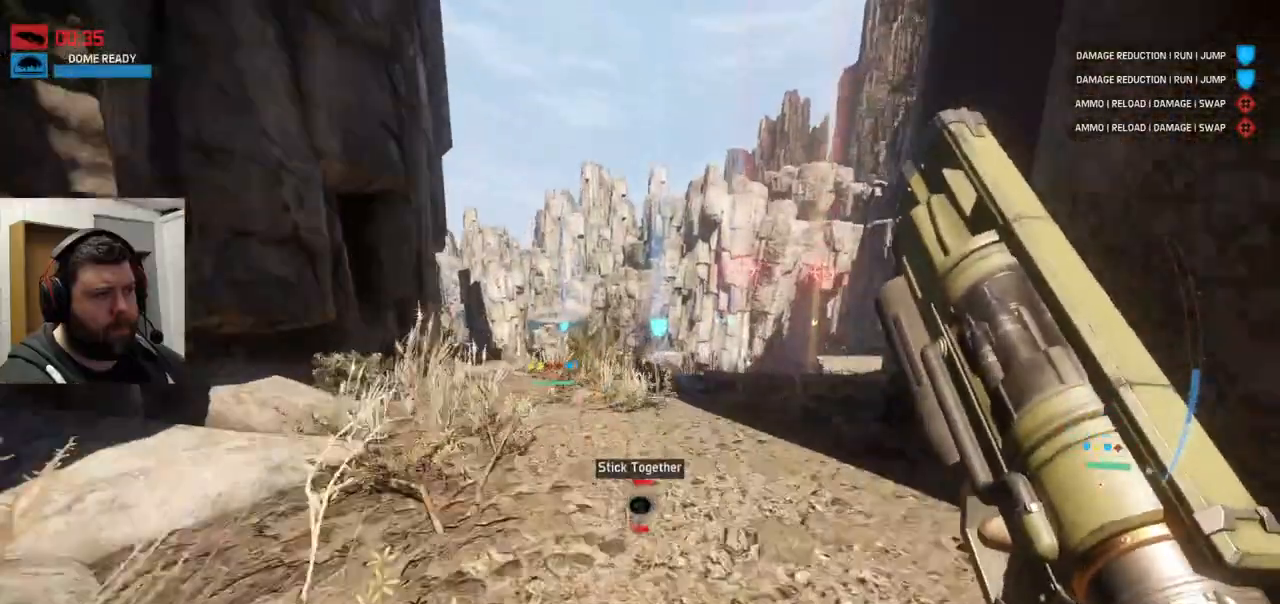
{"buttons": [], "left_stick": "up", "right_stick": "center", "events": []}
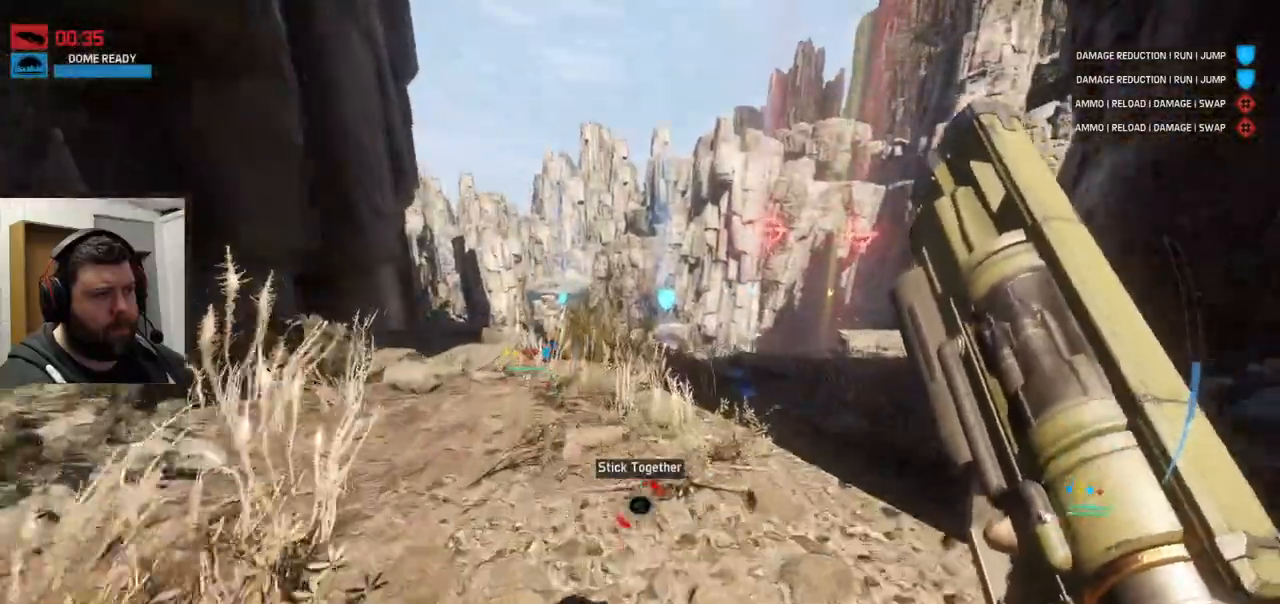
{"buttons": ["CROSS"], "left_stick": "up", "right_stick": "center", "events": [[150, "CROSS", "down"], [217, "CROSS", "up"], [283, "CROSS", "down"]]}
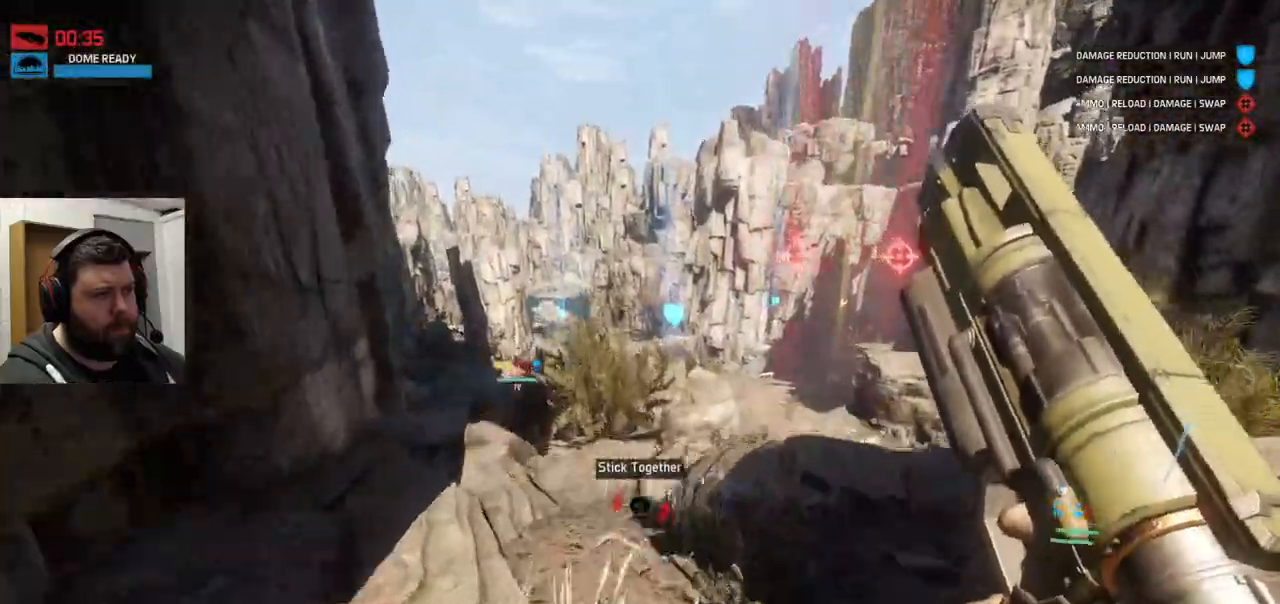
{"buttons": [], "left_stick": "up", "right_stick": "center", "events": [[117, "CROSS", "up"]]}
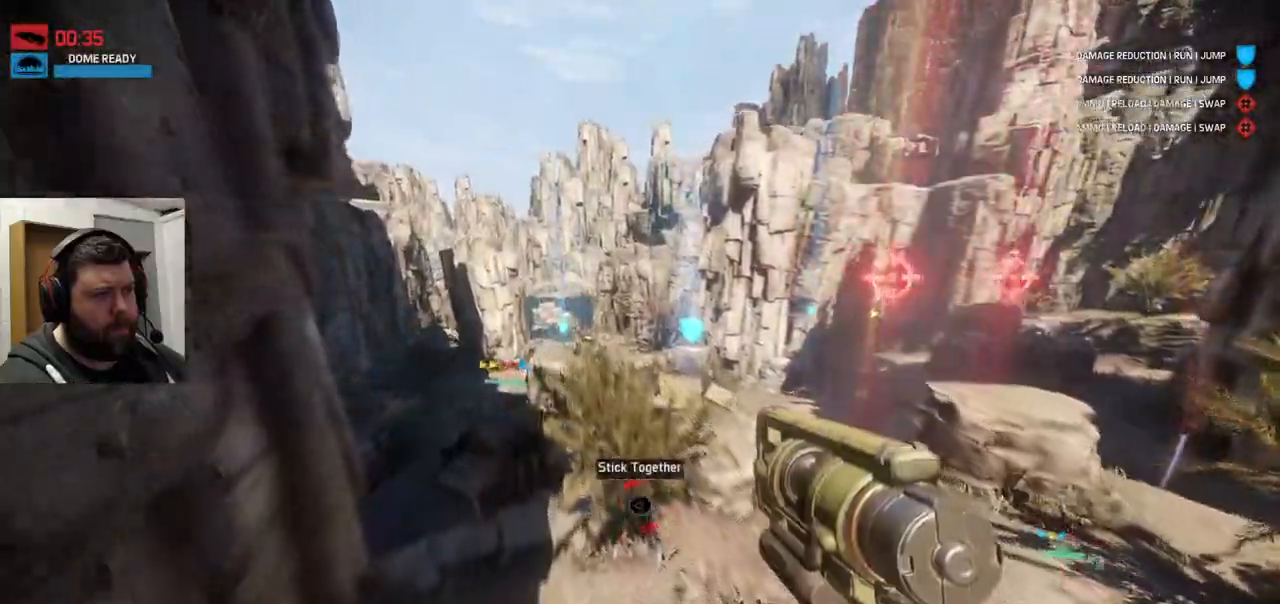
{"buttons": [], "left_stick": "up", "right_stick": "center", "events": []}
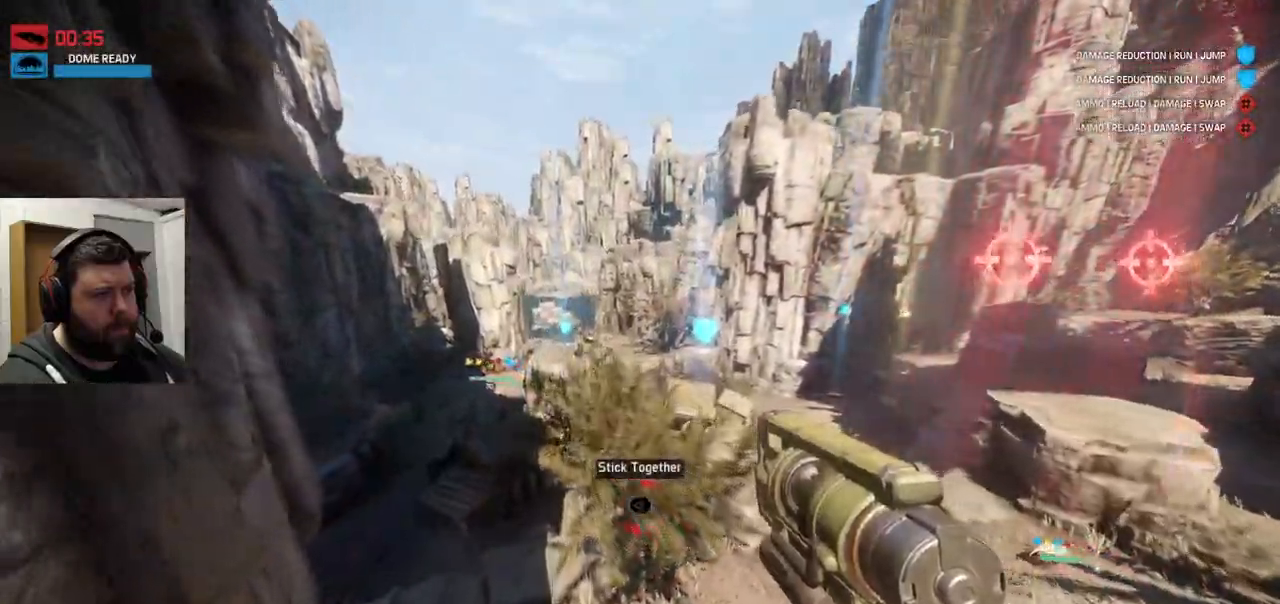
{"buttons": ["CROSS"], "left_stick": "up", "right_stick": "center", "events": [[150, "CROSS", "down"]]}
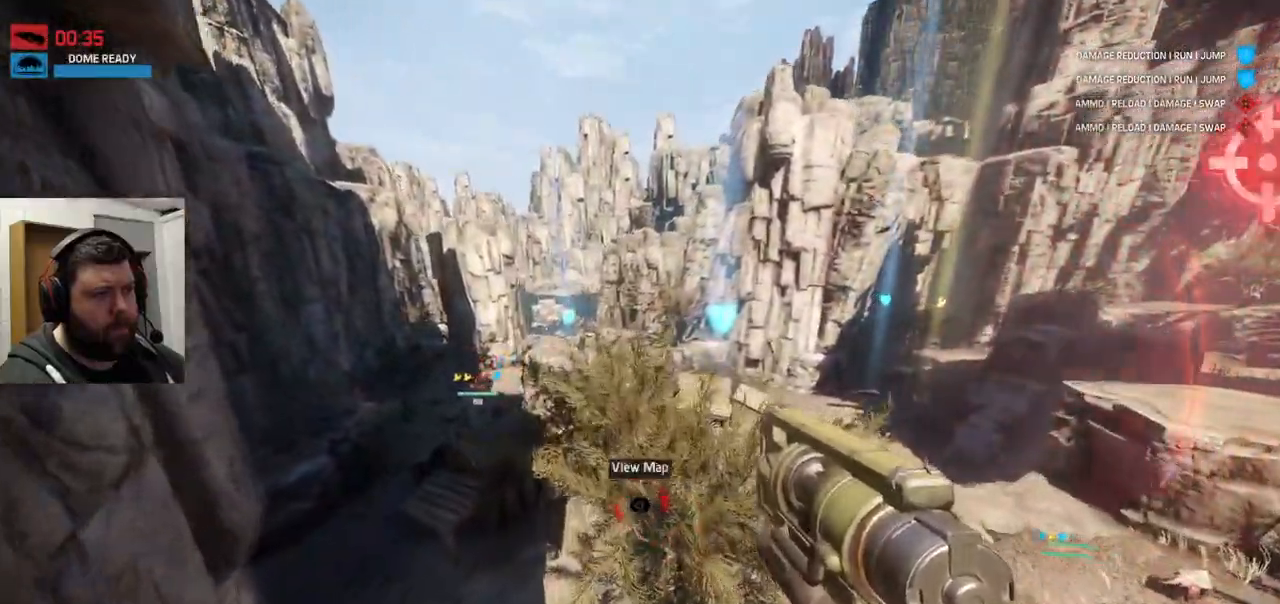
{"buttons": ["CROSS"], "left_stick": "up-left", "right_stick": "center", "events": [[250, "left_stick", "up-left"]]}
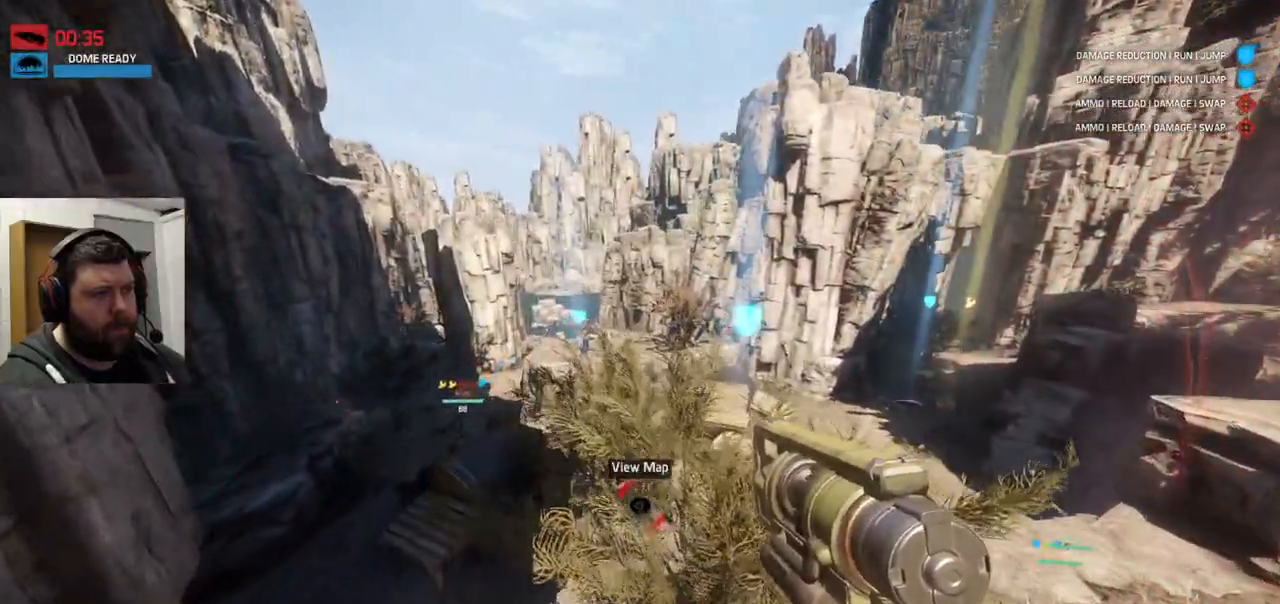
{"buttons": ["CROSS"], "left_stick": "up", "right_stick": "center", "events": [[133, "right_stick", "left"], [233, "left_stick", "up"], [267, "right_stick", "center"]]}
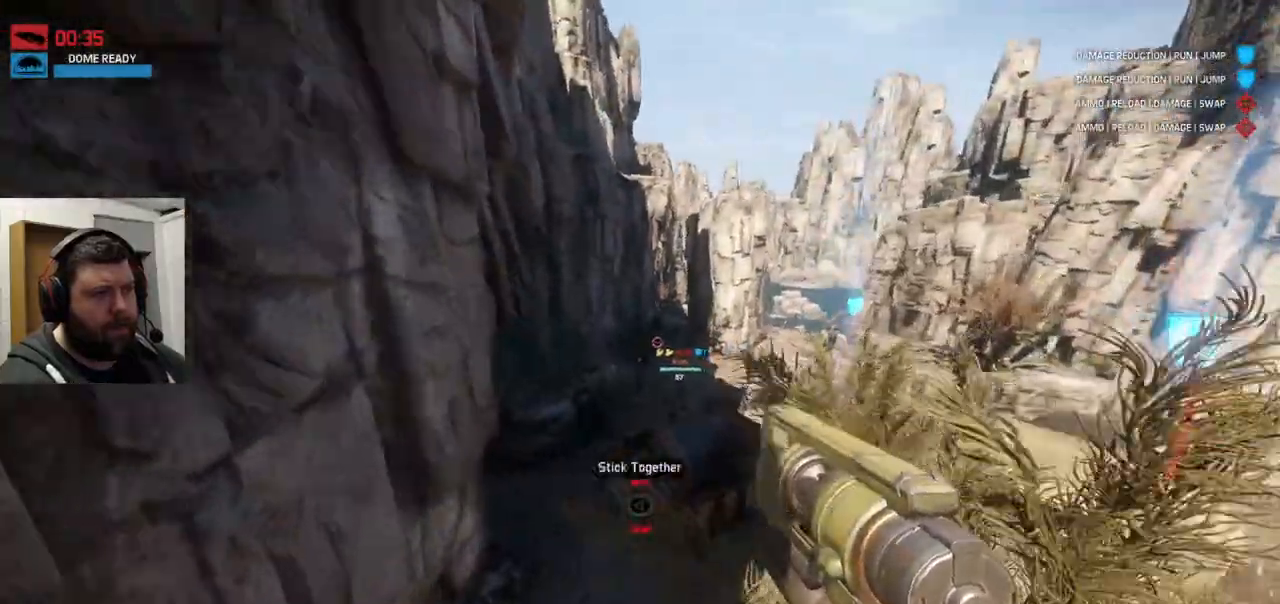
{"buttons": [], "left_stick": "up", "right_stick": "center", "events": [[300, "CROSS", "up"]]}
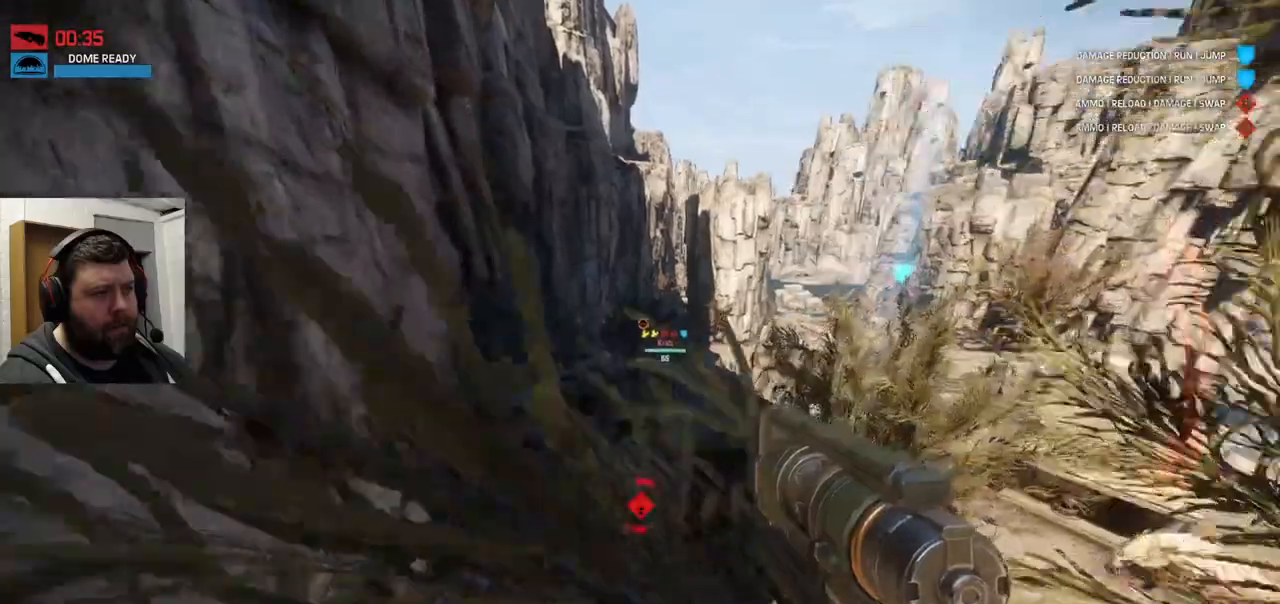
{"buttons": [], "left_stick": "up", "right_stick": "center", "events": []}
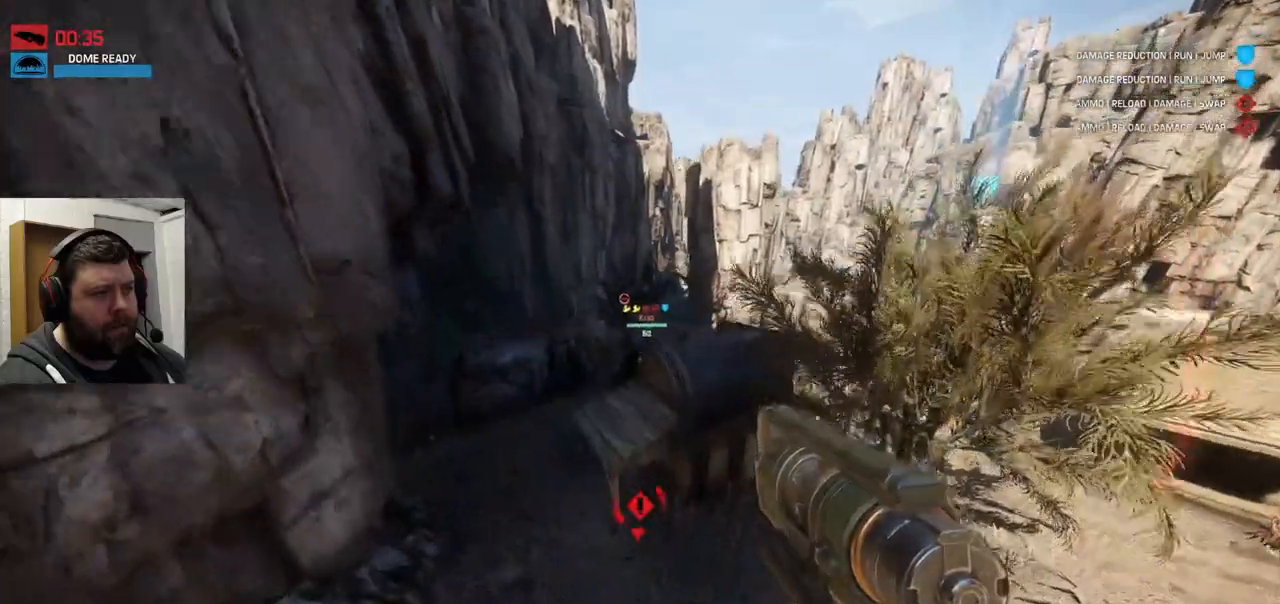
{"buttons": ["CROSS"], "left_stick": "up", "right_stick": "center", "events": [[433, "CROSS", "down"]]}
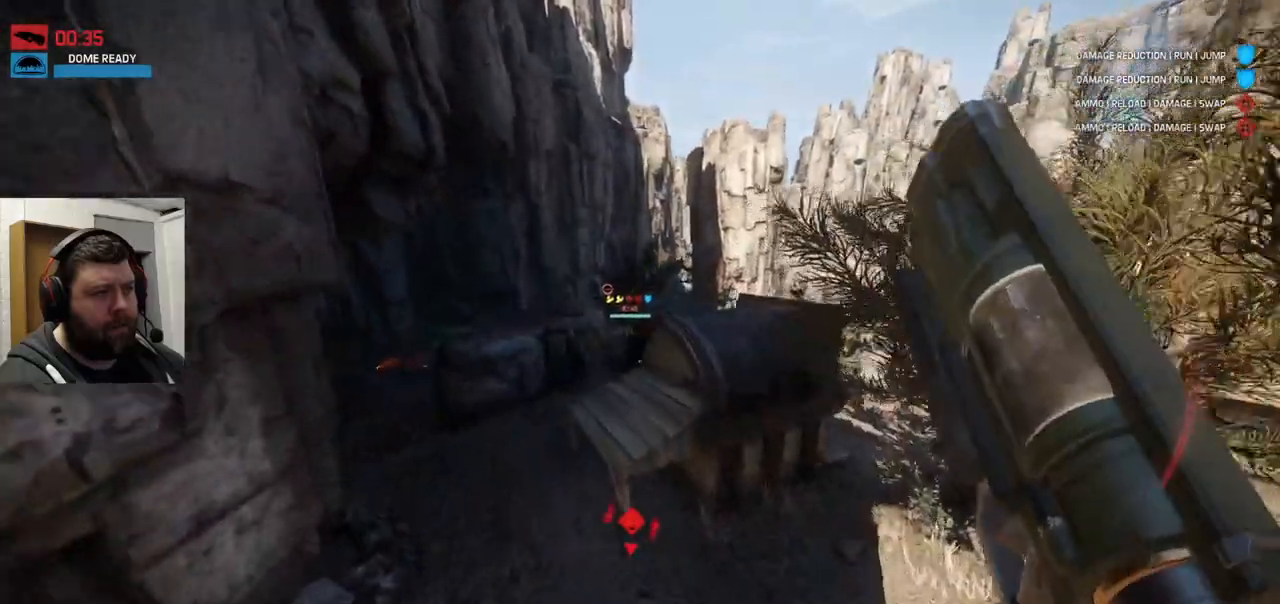
{"buttons": ["CROSS"], "left_stick": "up", "right_stick": "left", "events": [[33, "CROSS", "up"], [100, "CROSS", "down"], [217, "CROSS", "up"], [267, "CROSS", "down"], [500, "right_stick", "left"]]}
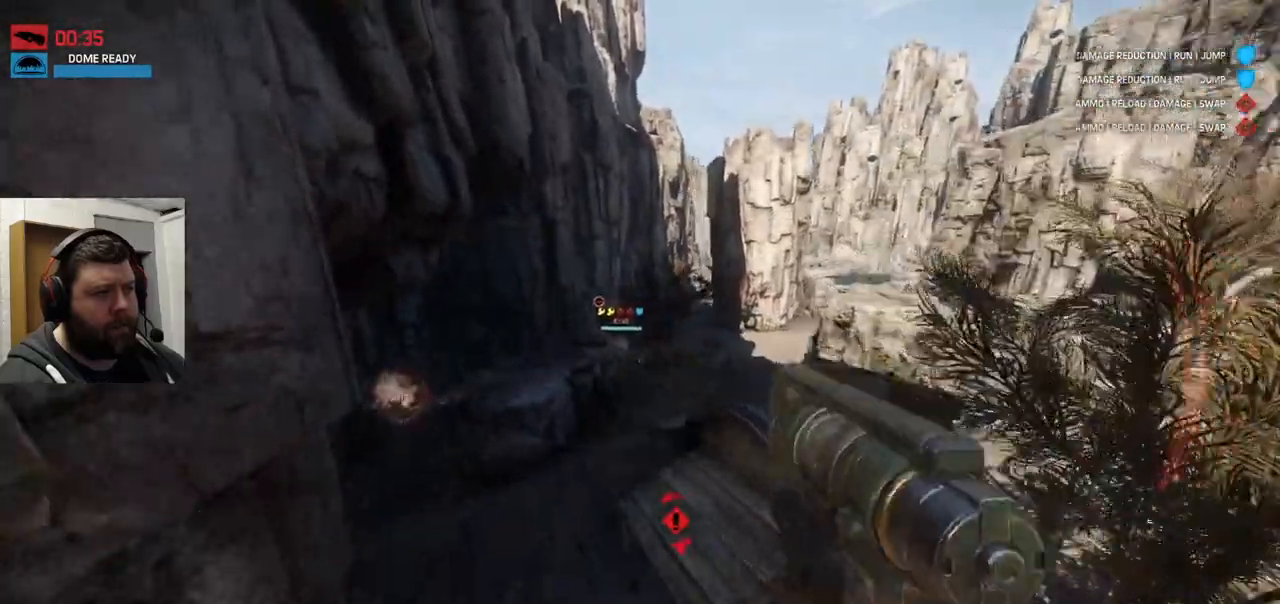
{"buttons": ["CROSS"], "left_stick": "up", "right_stick": "left", "events": [[83, "right_stick", "center"], [183, "R3", "down"], [250, "R3", "up"], [333, "R3", "down"], [417, "R3", "up"], [417, "right_stick", "left"]]}
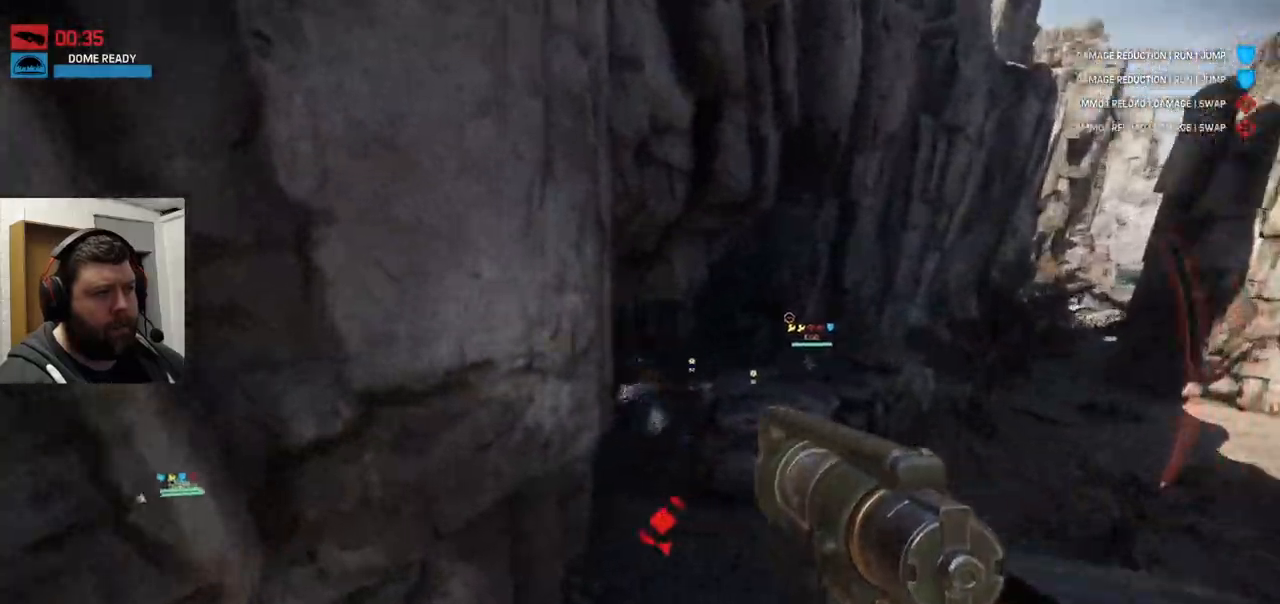
{"buttons": [], "left_stick": "up", "right_stick": "center", "events": [[167, "R3", "down"], [167, "right_stick", "center"], [233, "R3", "up"], [233, "right_stick", "up-left"], [317, "right_stick", "center"], [500, "CROSS", "up"]]}
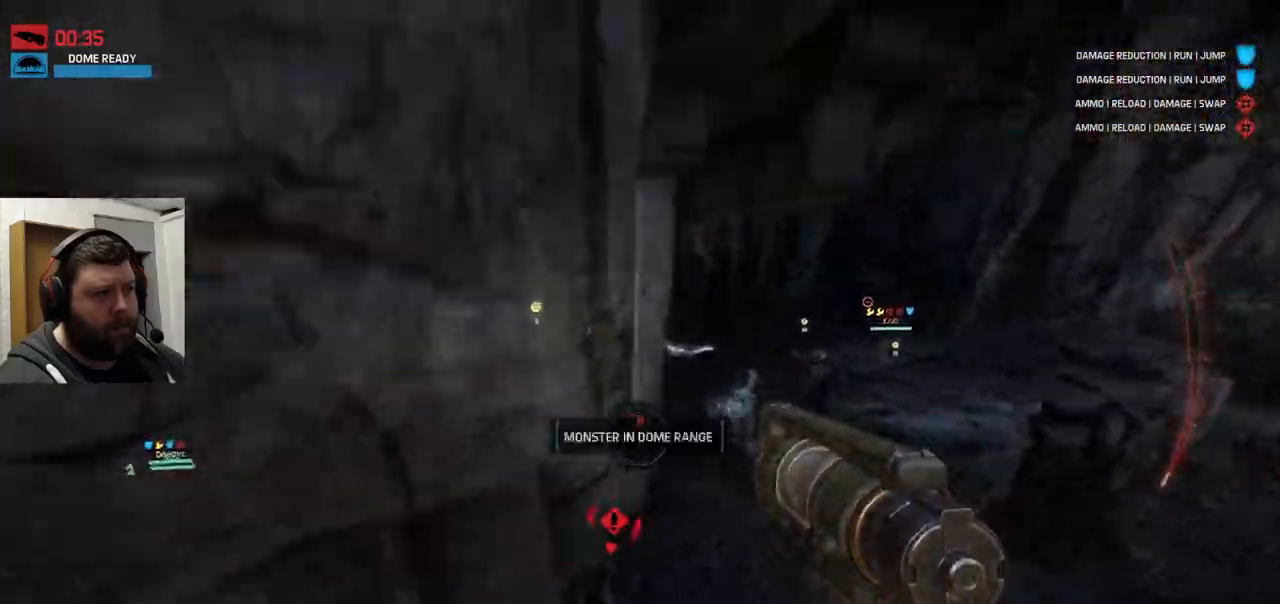
{"buttons": [], "left_stick": "up", "right_stick": "center", "events": [[83, "R3", "down"], [200, "R3", "up"]]}
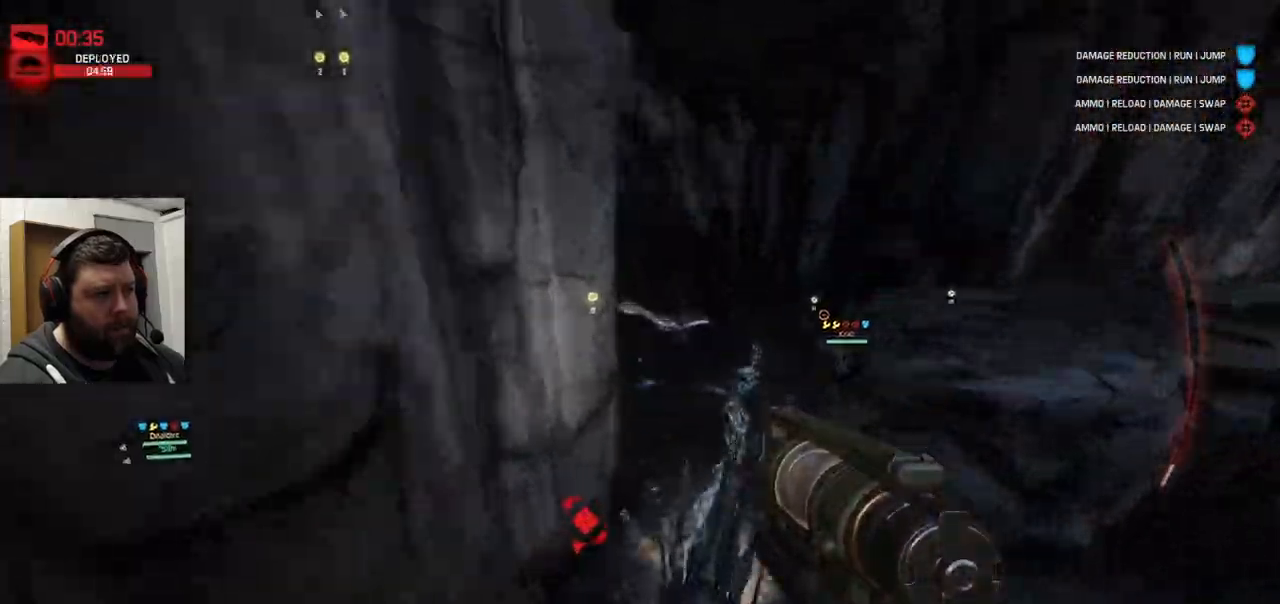
{"buttons": [], "left_stick": "up", "right_stick": "down", "events": [[283, "right_stick", "down-left"], [400, "right_stick", "down"]]}
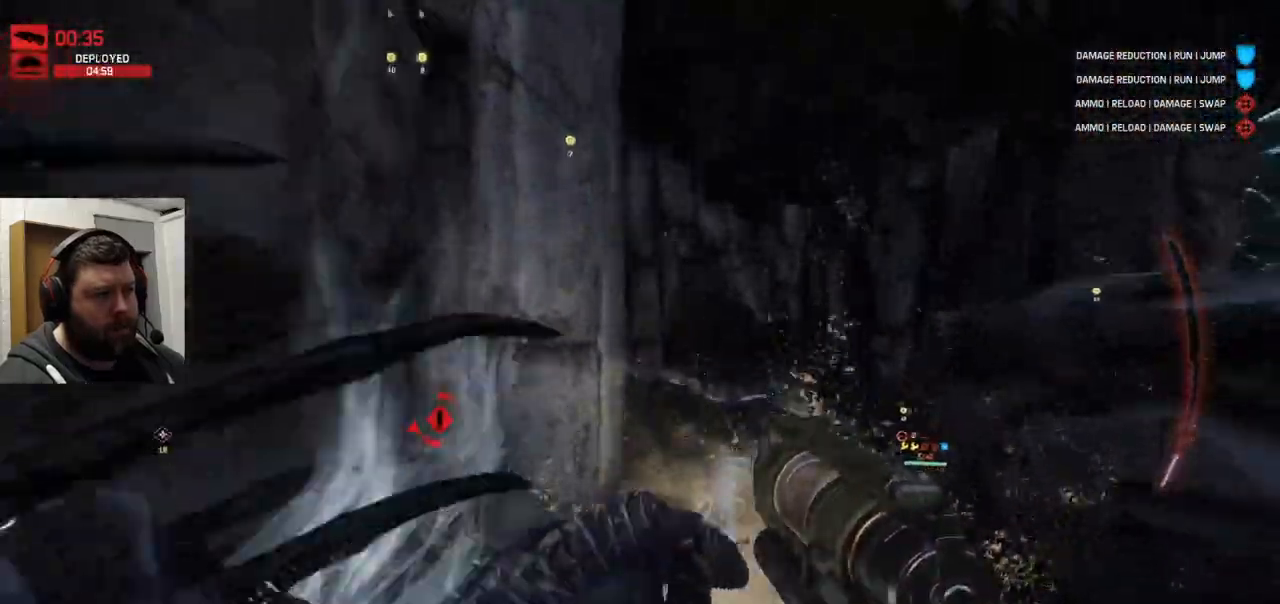
{"buttons": [], "left_stick": "up-right", "right_stick": "center", "events": [[250, "right_stick", "left"], [267, "R2", "down"], [383, "left_stick", "up-right"], [400, "right_stick", "center"], [417, "R2", "up"]]}